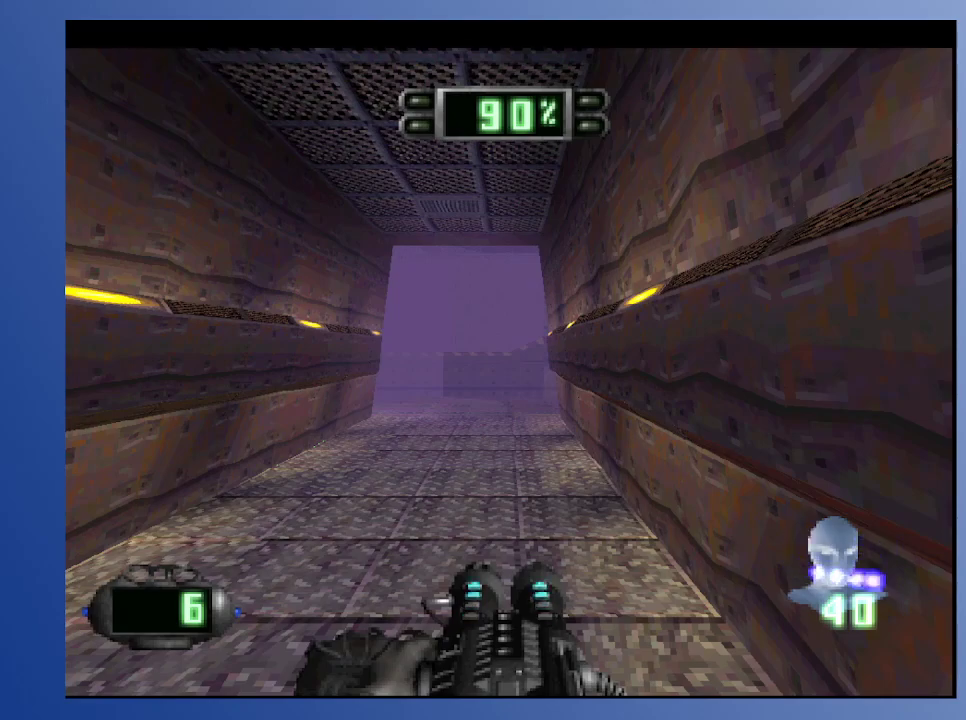
Gameplay with a controller (Xbox layout); each line is a JSON object with the inputs held at the frame after it. "events" lists button and stick changes between this image and that frame as [ms after this image, input, new state], when the widget could be followed in between. Not read: L3 R3.
{"buttons": [], "left_stick": "down", "right_stick": "center", "events": []}
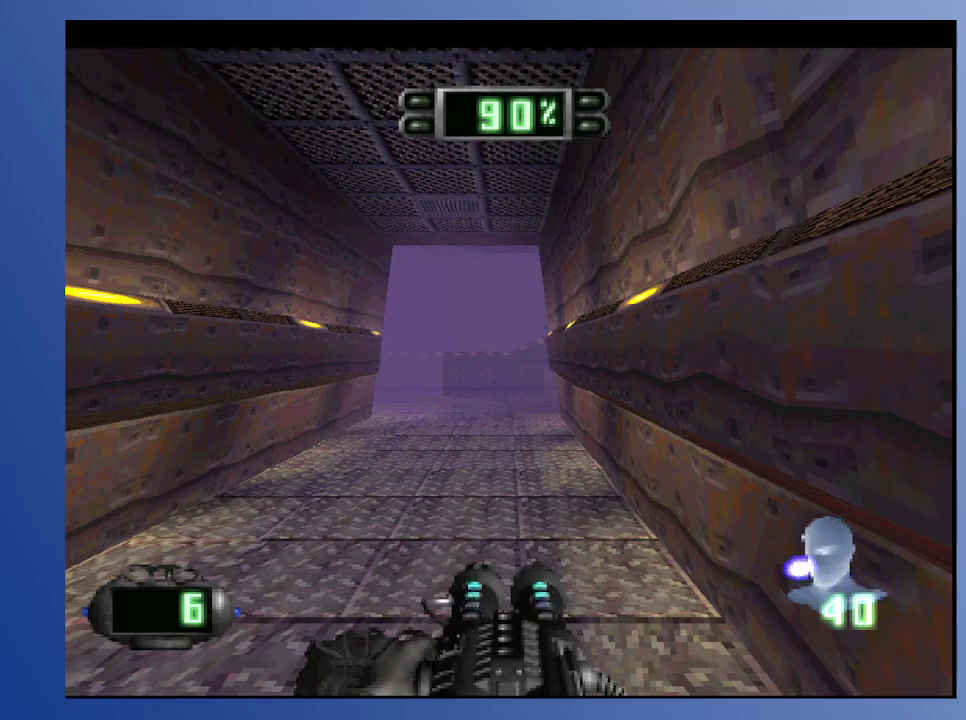
{"buttons": [], "left_stick": "down", "right_stick": "center", "events": []}
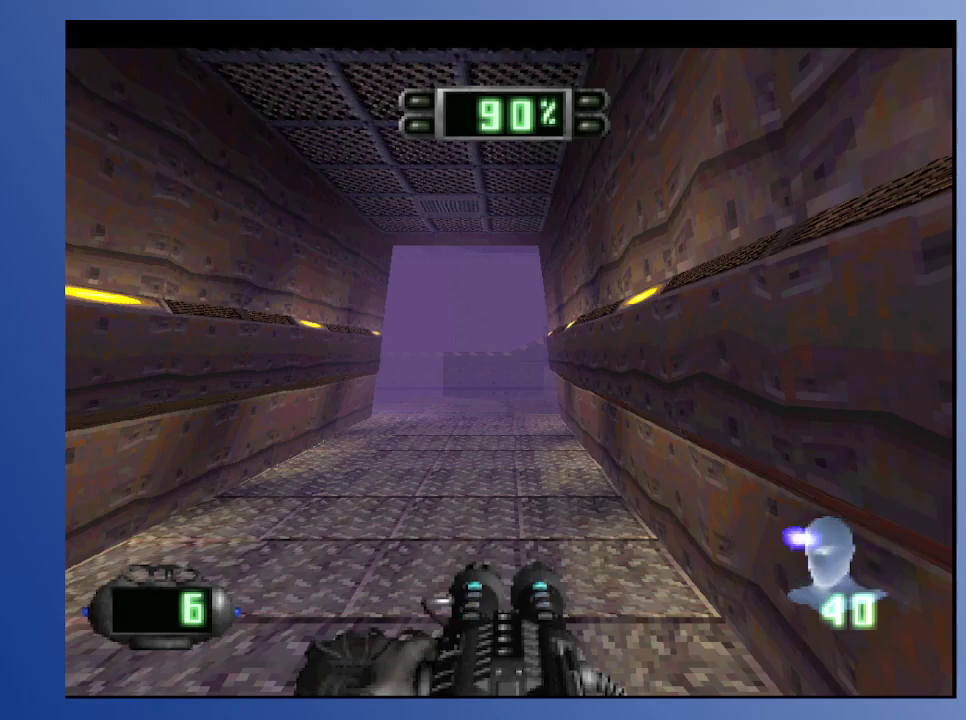
{"buttons": [], "left_stick": "down", "right_stick": "center", "events": []}
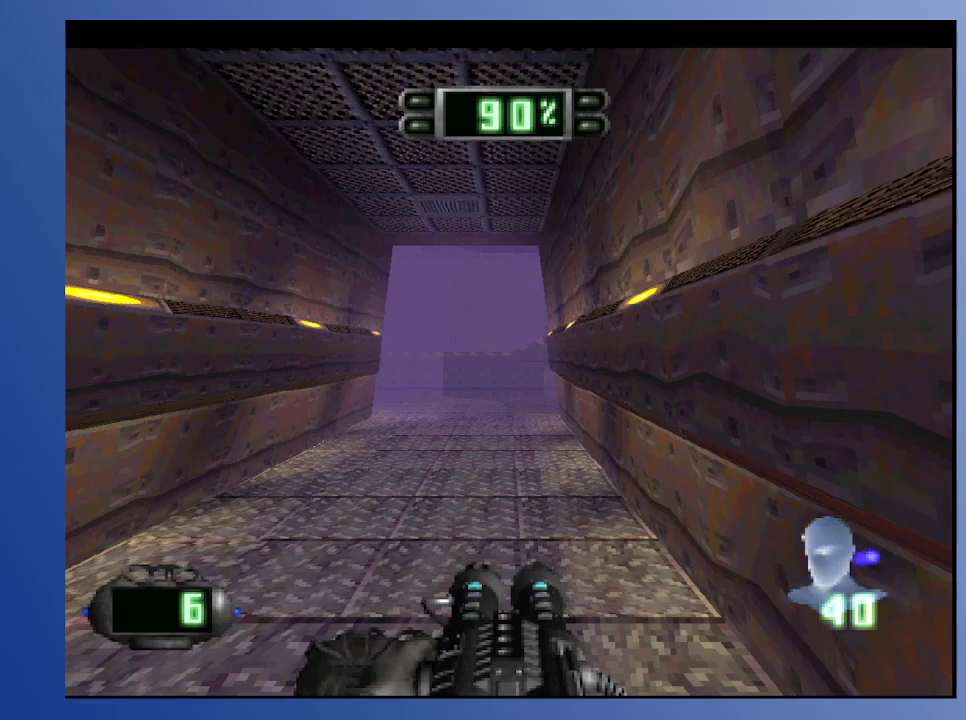
{"buttons": [], "left_stick": "down", "right_stick": "center", "events": []}
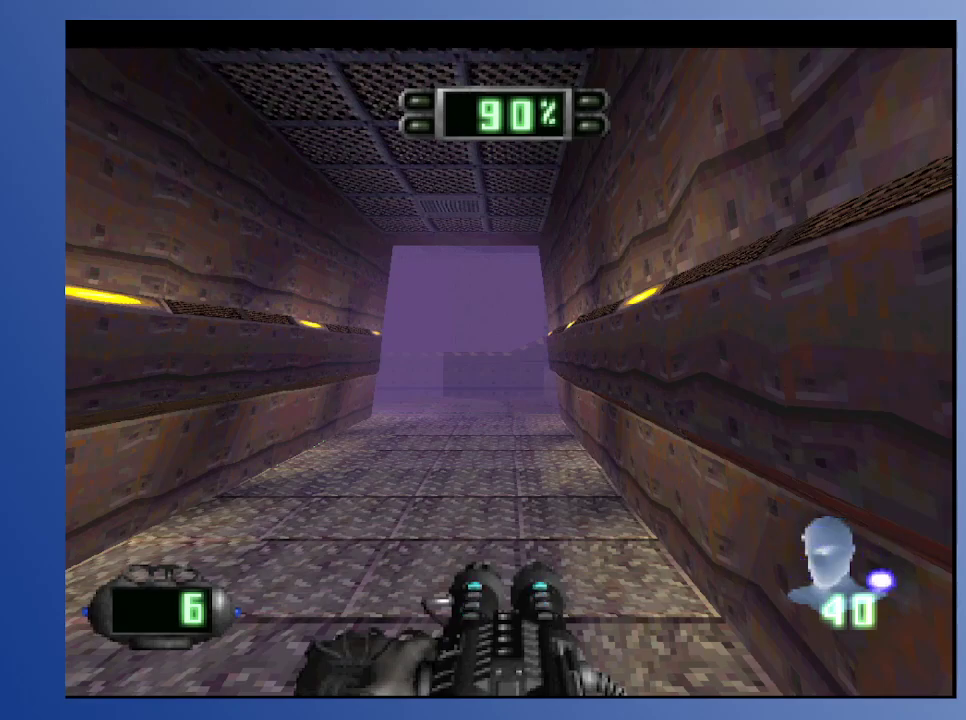
{"buttons": [], "left_stick": "down", "right_stick": "center", "events": []}
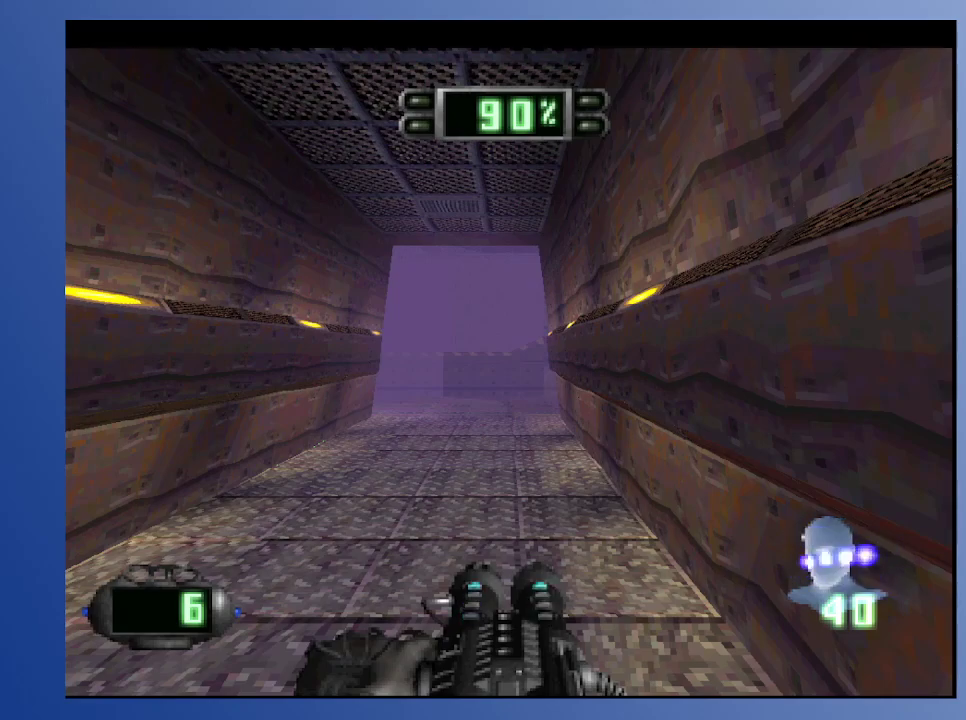
{"buttons": [], "left_stick": "down", "right_stick": "center", "events": []}
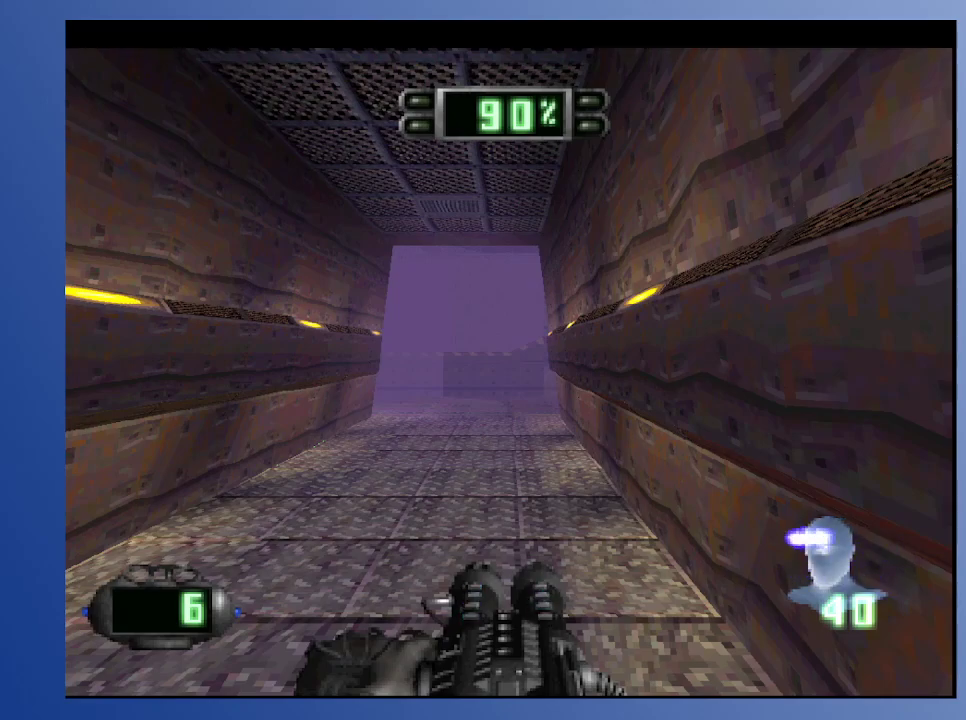
{"buttons": ["DPAD_UP"], "left_stick": "down", "right_stick": "center", "events": [[100, "DPAD_LEFT", "down"], [100, "DPAD_UP", "down"], [250, "DPAD_LEFT", "up"]]}
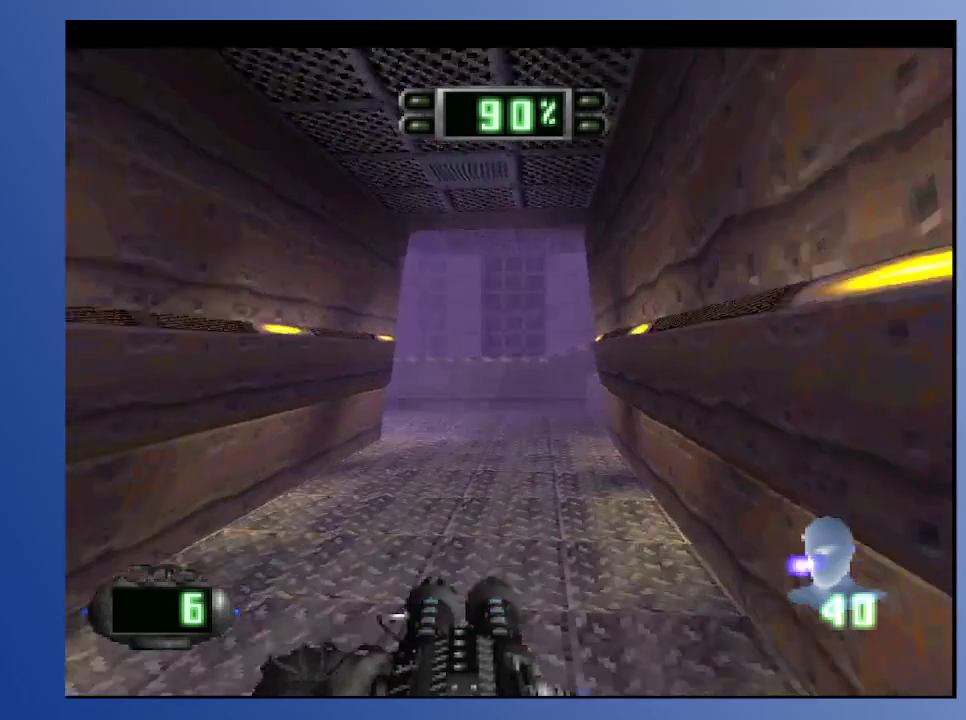
{"buttons": [], "left_stick": "down", "right_stick": "center", "events": [[150, "DPAD_LEFT", "down"], [167, "DPAD_UP", "up"], [350, "DPAD_LEFT", "up"]]}
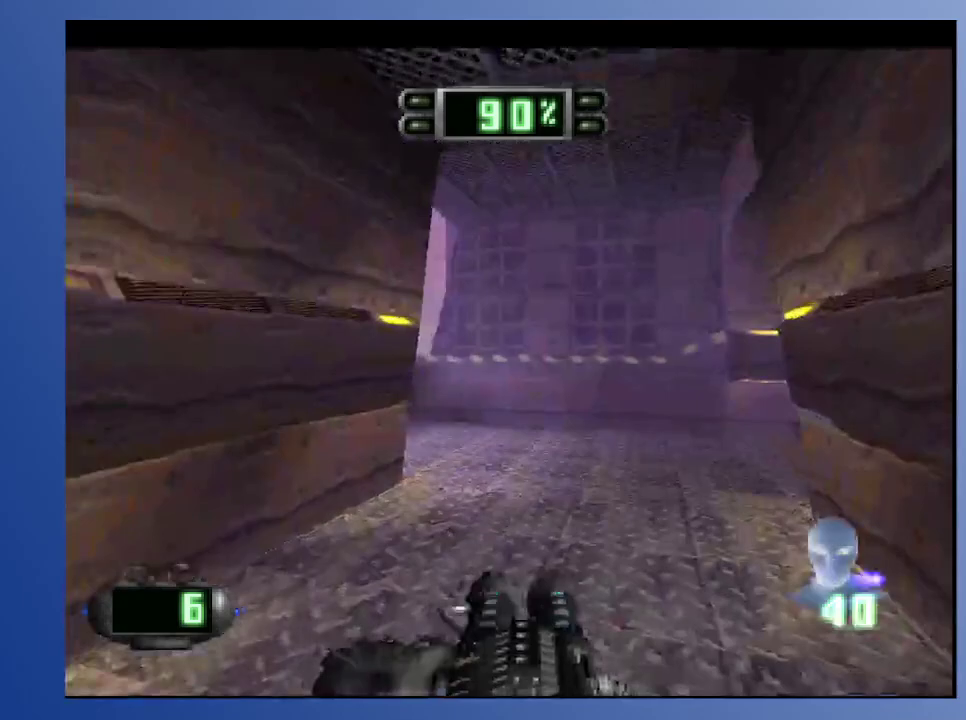
{"buttons": [], "left_stick": "down", "right_stick": "center", "events": [[233, "DPAD_LEFT", "down"], [233, "DPAD_UP", "down"], [300, "R2", "down"], [417, "DPAD_LEFT", "up"], [417, "DPAD_UP", "up"], [433, "R2", "up"]]}
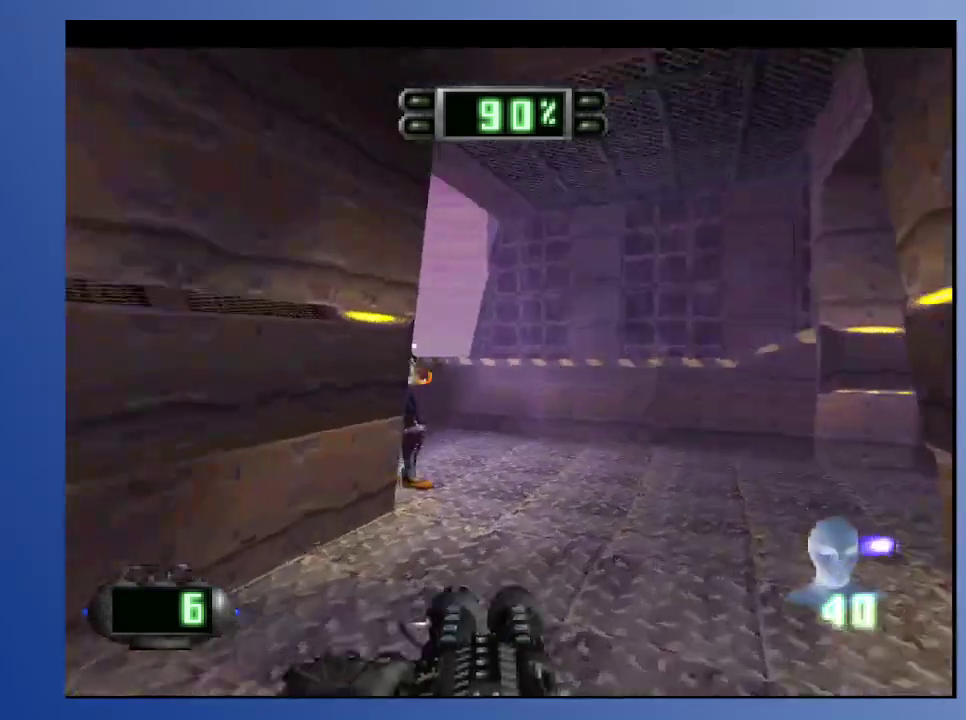
{"buttons": [], "left_stick": "down", "right_stick": "center", "events": [[217, "DPAD_LEFT", "down"], [433, "DPAD_LEFT", "up"]]}
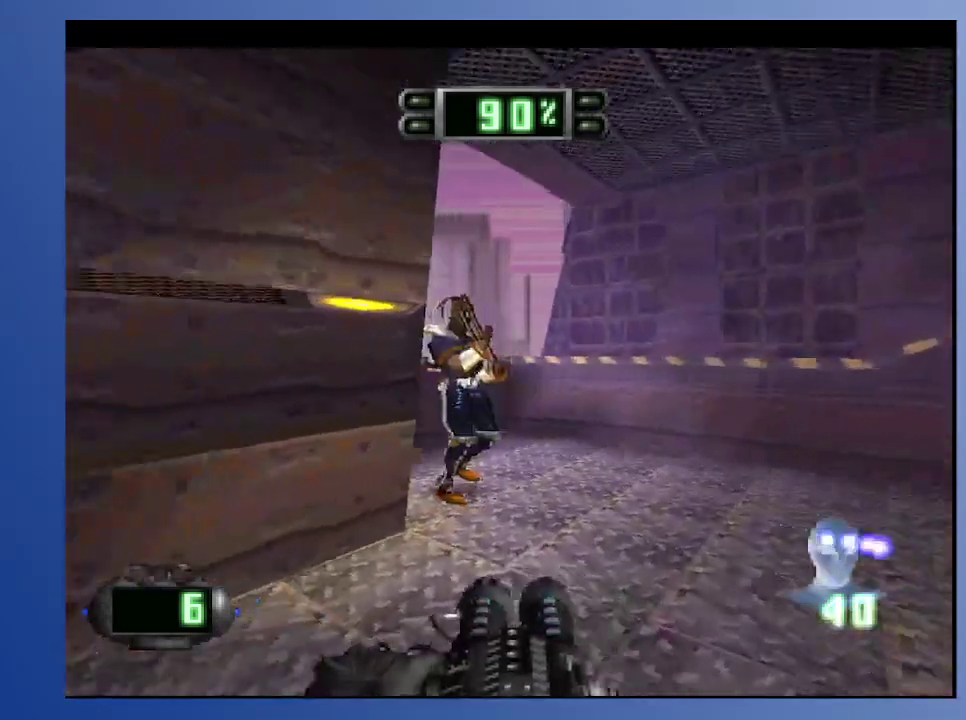
{"buttons": [], "left_stick": "down", "right_stick": "center", "events": [[167, "DPAD_DOWN", "down"], [167, "DPAD_RIGHT", "down"], [417, "DPAD_DOWN", "up"], [417, "DPAD_RIGHT", "up"]]}
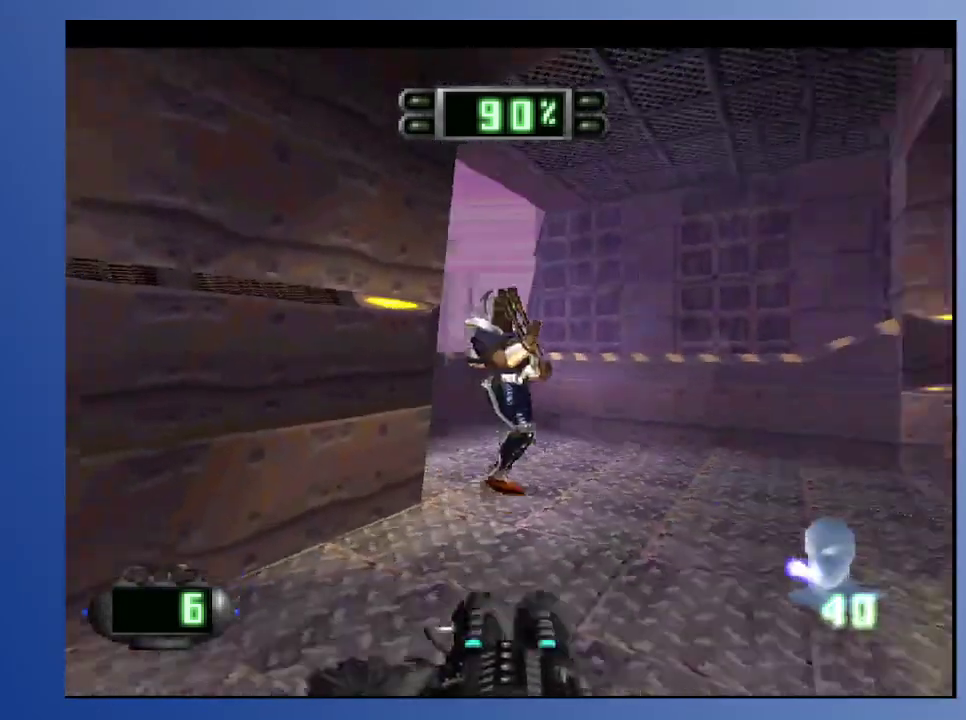
{"buttons": [], "left_stick": "down", "right_stick": "center", "events": [[183, "X", "down"], [217, "DPAD_RIGHT", "down"], [283, "X", "up"], [317, "DPAD_DOWN", "down"], [450, "DPAD_RIGHT", "up"], [467, "DPAD_DOWN", "up"]]}
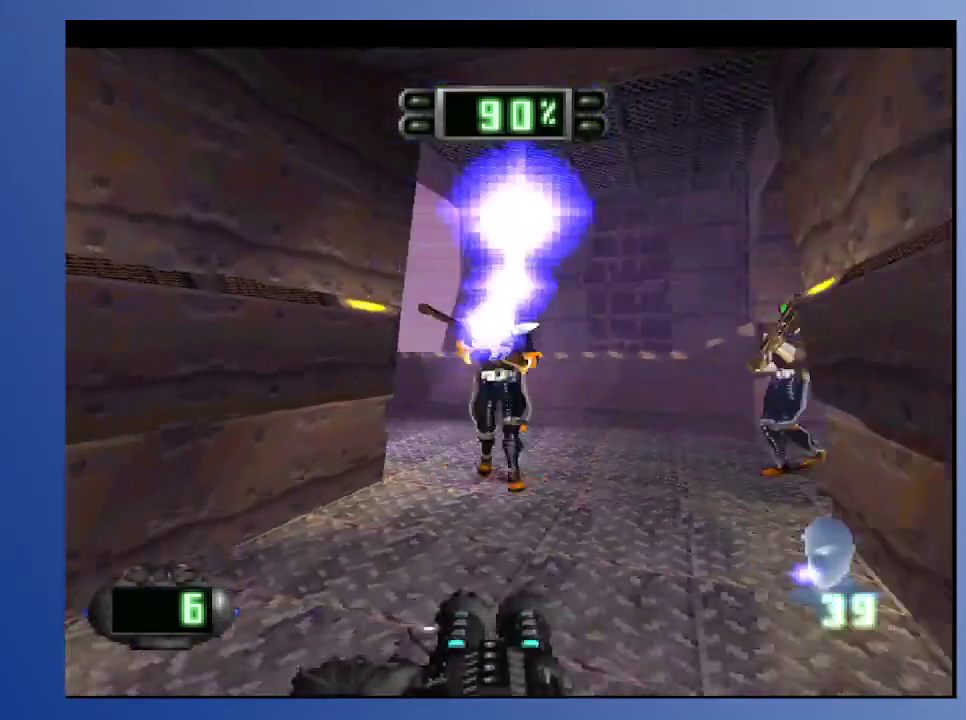
{"buttons": [], "left_stick": "down", "right_stick": "center", "events": [[250, "A", "down"], [350, "A", "up"], [383, "A", "down"], [483, "A", "up"]]}
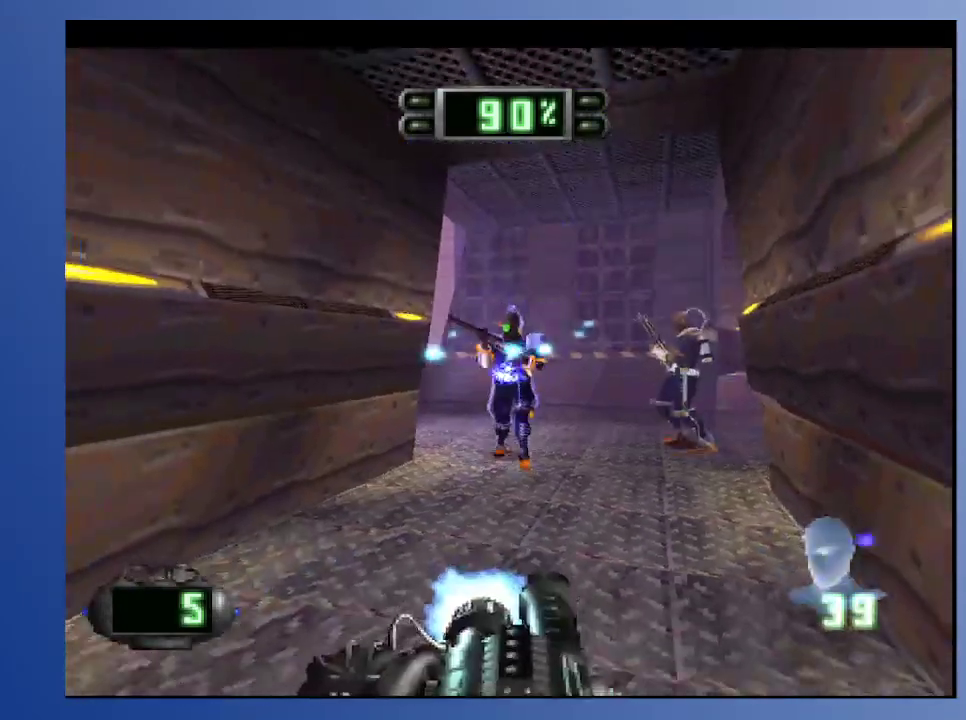
{"buttons": [], "left_stick": "down", "right_stick": "center", "events": [[33, "DPAD_DOWN", "down"], [33, "DPAD_RIGHT", "down"], [33, "L2", "down"], [250, "DPAD_DOWN", "up"], [250, "DPAD_RIGHT", "up"], [267, "L2", "up"]]}
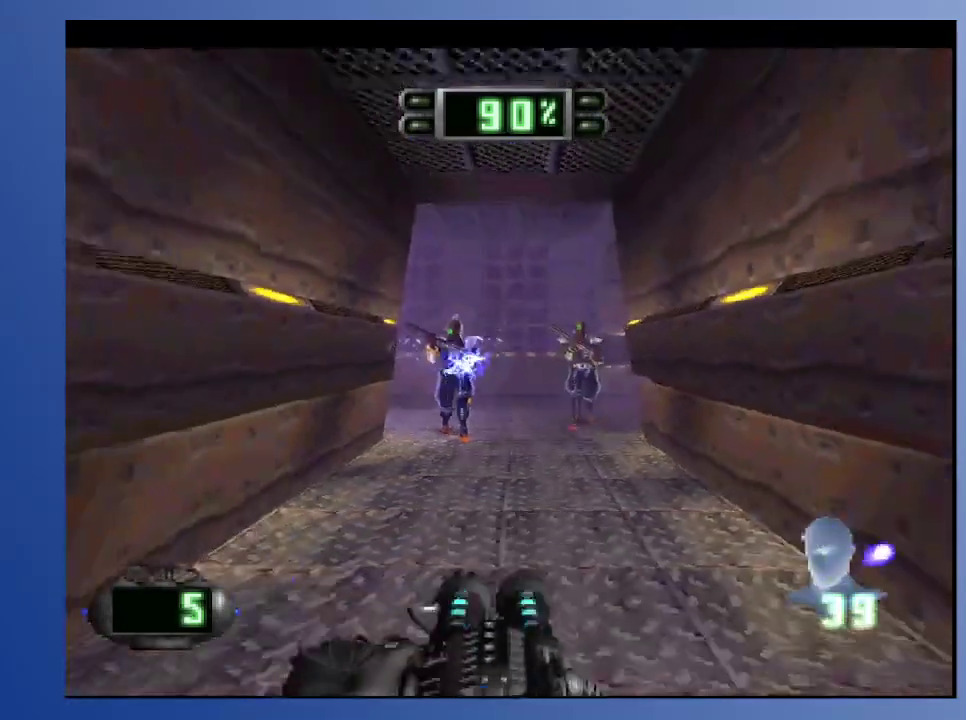
{"buttons": ["DPAD_UP"], "left_stick": "down", "right_stick": "center", "events": [[17, "DPAD_UP", "down"], [283, "DPAD_LEFT", "down"], [450, "DPAD_LEFT", "up"]]}
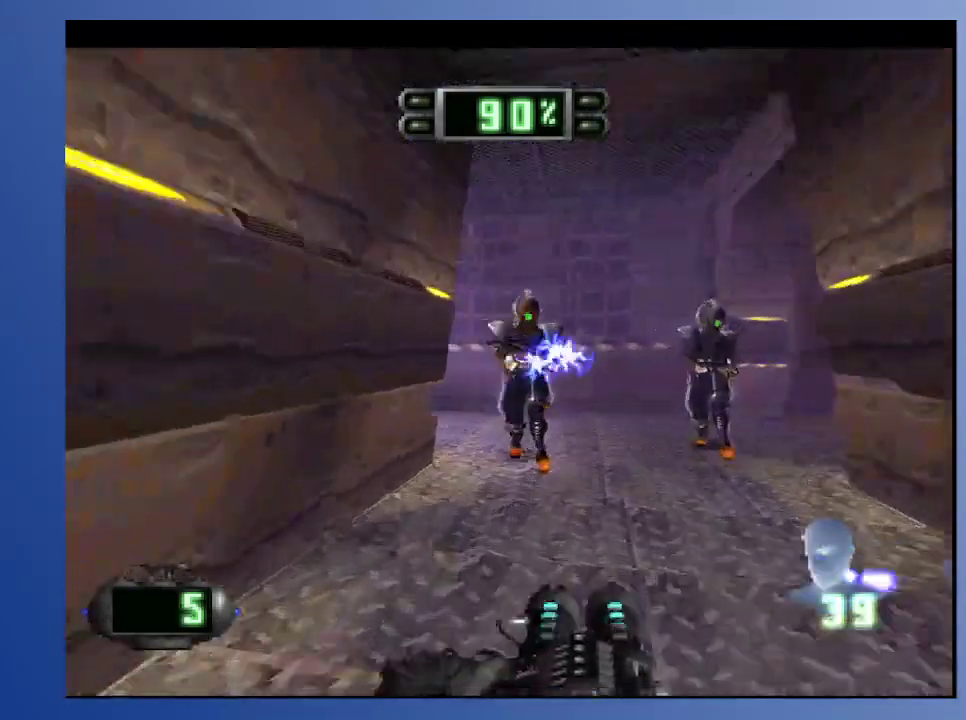
{"buttons": ["DPAD_DOWN", "DPAD_LEFT"], "left_stick": "down", "right_stick": "center", "events": [[17, "A", "down"], [17, "DPAD_UP", "up"], [83, "A", "up"], [117, "DPAD_DOWN", "down"], [117, "DPAD_RIGHT", "down"], [150, "A", "down"], [250, "A", "up"], [333, "DPAD_RIGHT", "up"], [383, "DPAD_LEFT", "down"]]}
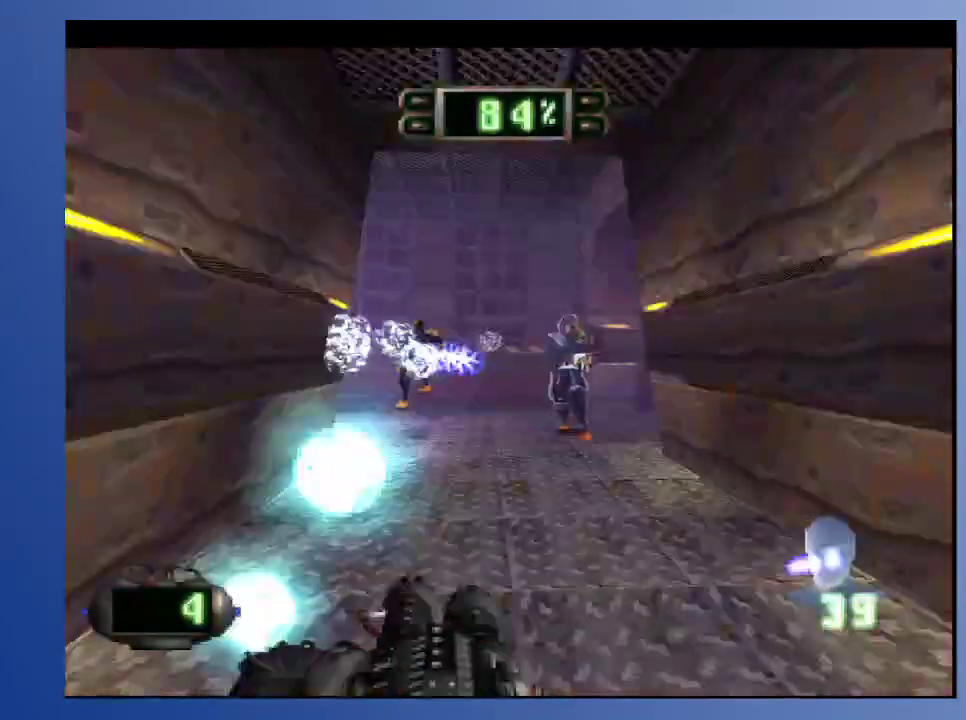
{"buttons": ["DPAD_UP"], "left_stick": "down", "right_stick": "center", "events": [[17, "DPAD_LEFT", "up"], [200, "DPAD_DOWN", "up"], [333, "DPAD_UP", "down"]]}
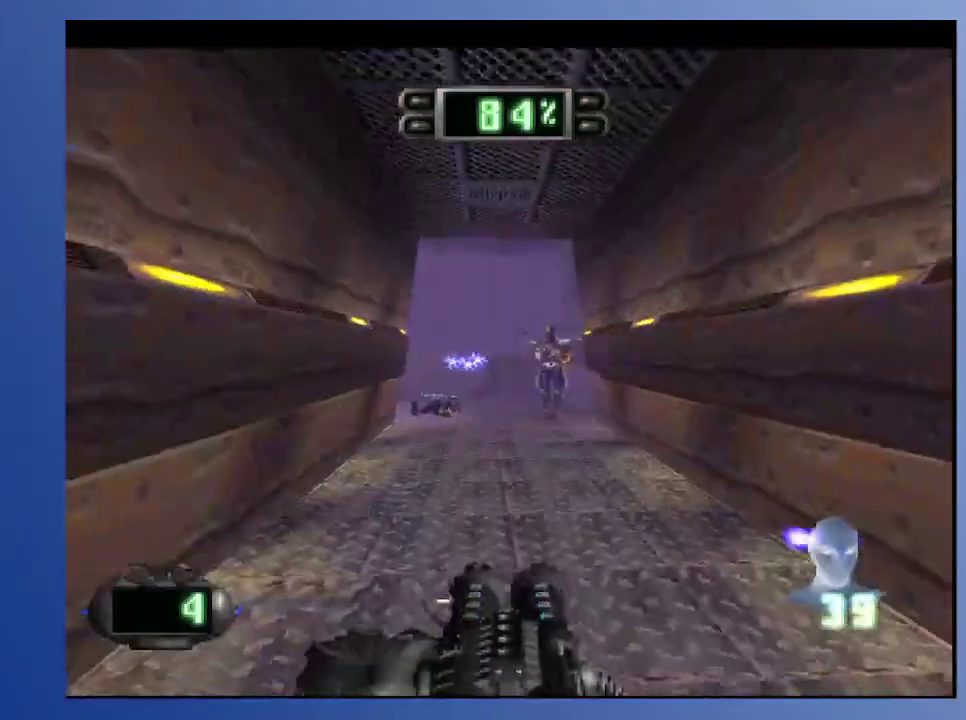
{"buttons": ["X", "DPAD_UP"], "left_stick": "down", "right_stick": "center", "events": [[183, "DPAD_RIGHT", "down"], [283, "DPAD_RIGHT", "up"], [500, "X", "down"]]}
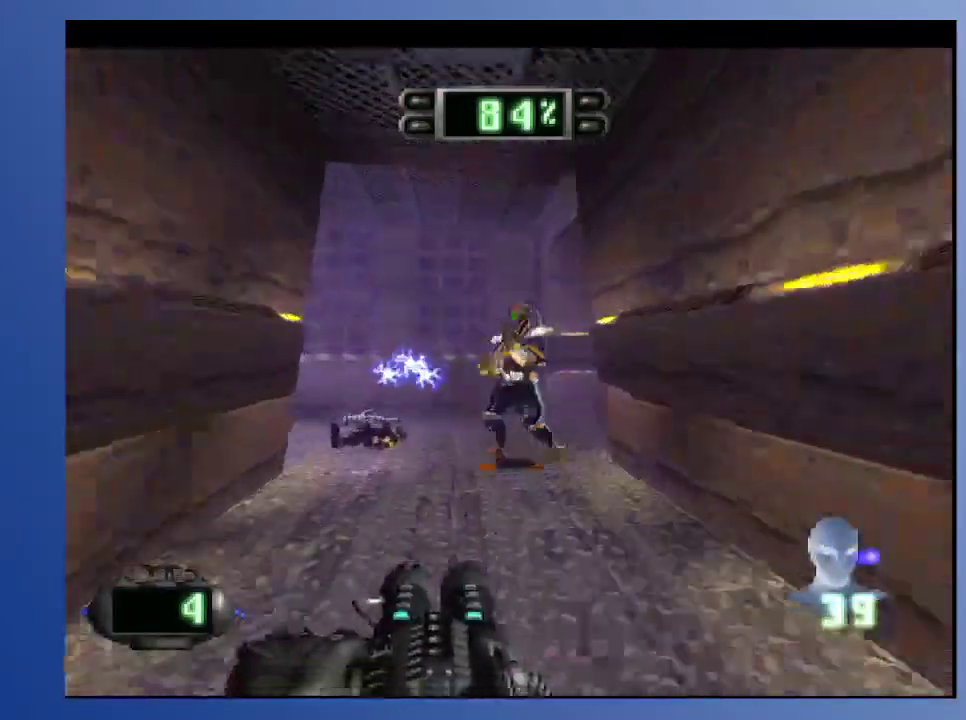
{"buttons": ["DPAD_UP"], "left_stick": "down", "right_stick": "center", "events": [[33, "DPAD_RIGHT", "down"], [33, "DPAD_UP", "up"], [100, "DPAD_DOWN", "down"], [117, "DPAD_RIGHT", "up"], [117, "X", "up"], [217, "DPAD_DOWN", "up"], [350, "DPAD_UP", "down"]]}
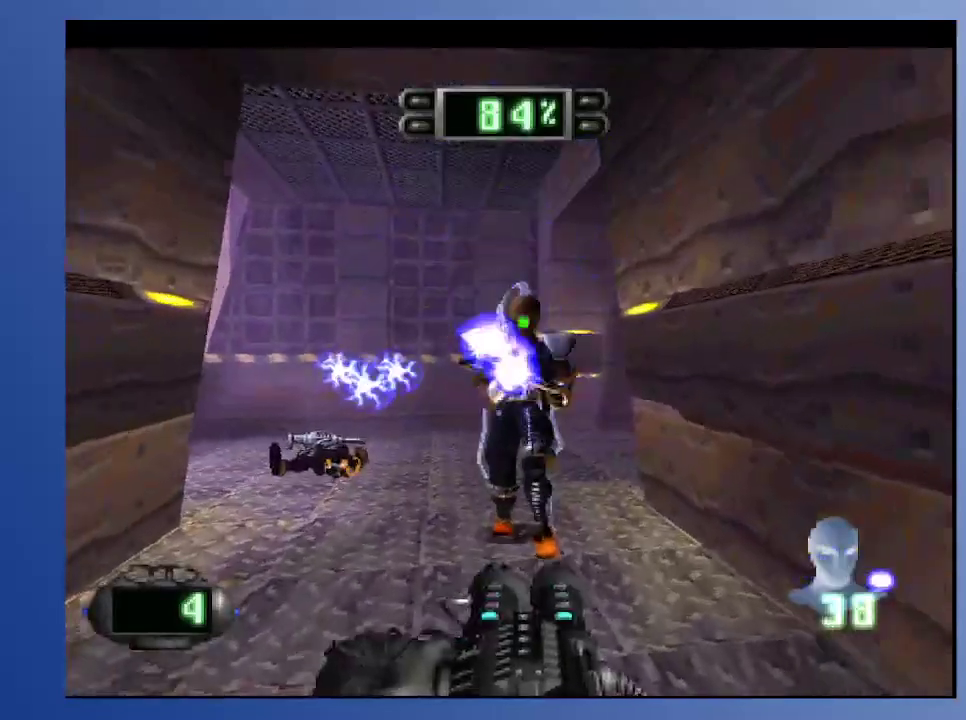
{"buttons": [], "left_stick": "down", "right_stick": "center", "events": [[33, "A", "down"], [83, "DPAD_UP", "up"], [117, "A", "up"], [183, "A", "down"], [250, "A", "up"], [267, "DPAD_DOWN", "down"], [300, "A", "down"], [383, "A", "up"], [383, "DPAD_DOWN", "up"]]}
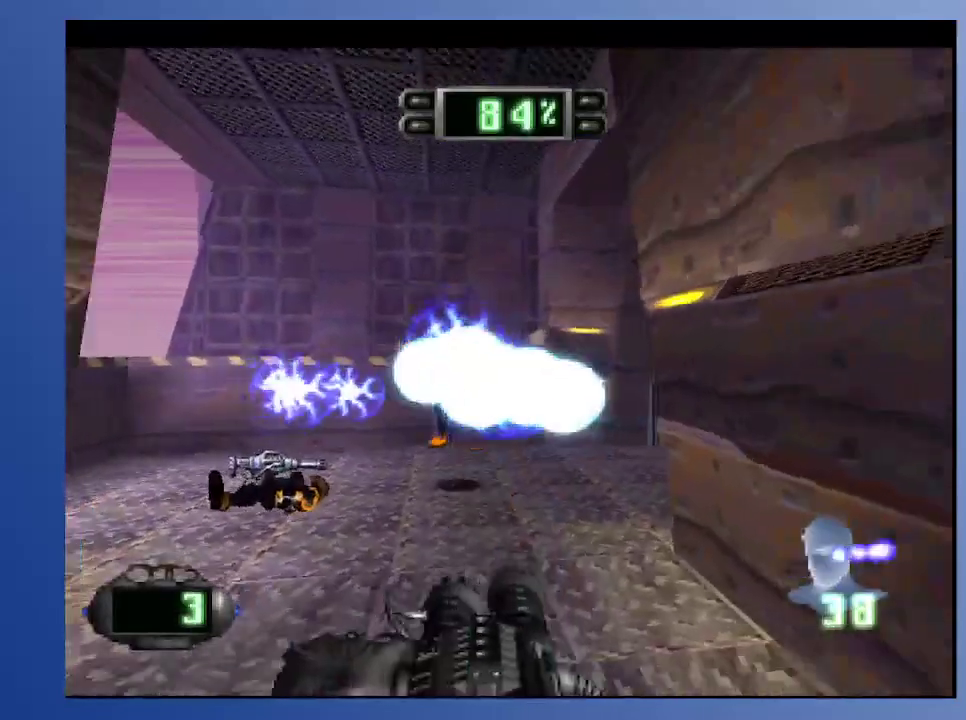
{"buttons": [], "left_stick": "down", "right_stick": "center", "events": [[200, "DPAD_LEFT", "down"], [233, "DPAD_UP", "down"], [333, "DPAD_LEFT", "up"], [417, "DPAD_UP", "up"]]}
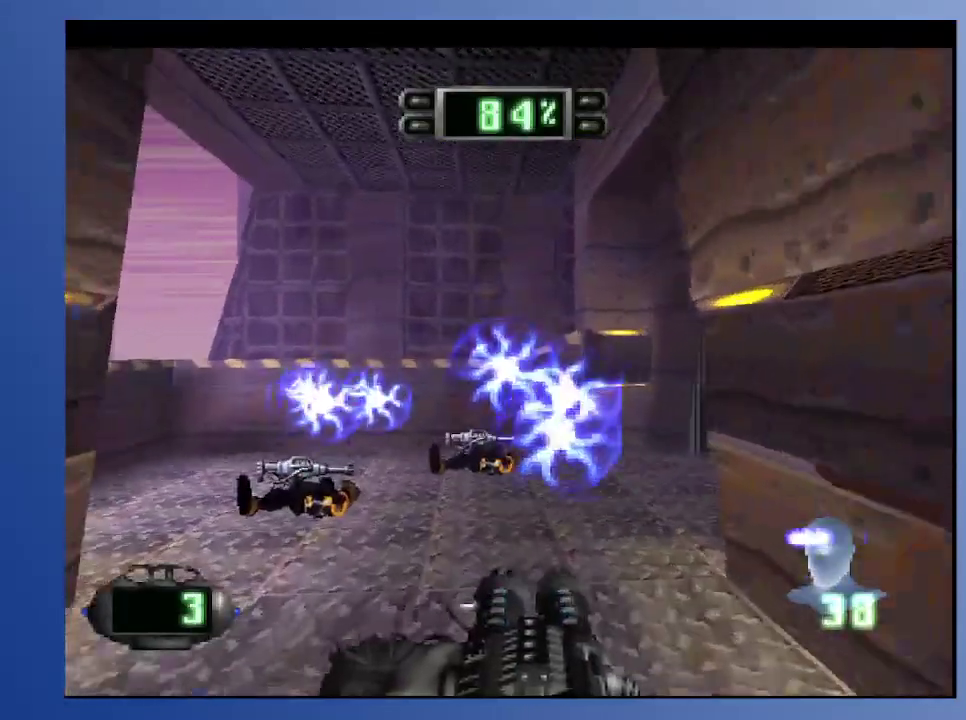
{"buttons": ["DPAD_DOWN", "DPAD_LEFT"], "left_stick": "down", "right_stick": "center", "events": [[33, "DPAD_LEFT", "down"], [167, "DPAD_UP", "down"], [200, "DPAD_LEFT", "up"], [383, "DPAD_LEFT", "down"], [383, "DPAD_UP", "up"], [383, "R2", "down"], [467, "R2", "up"], [500, "DPAD_DOWN", "down"]]}
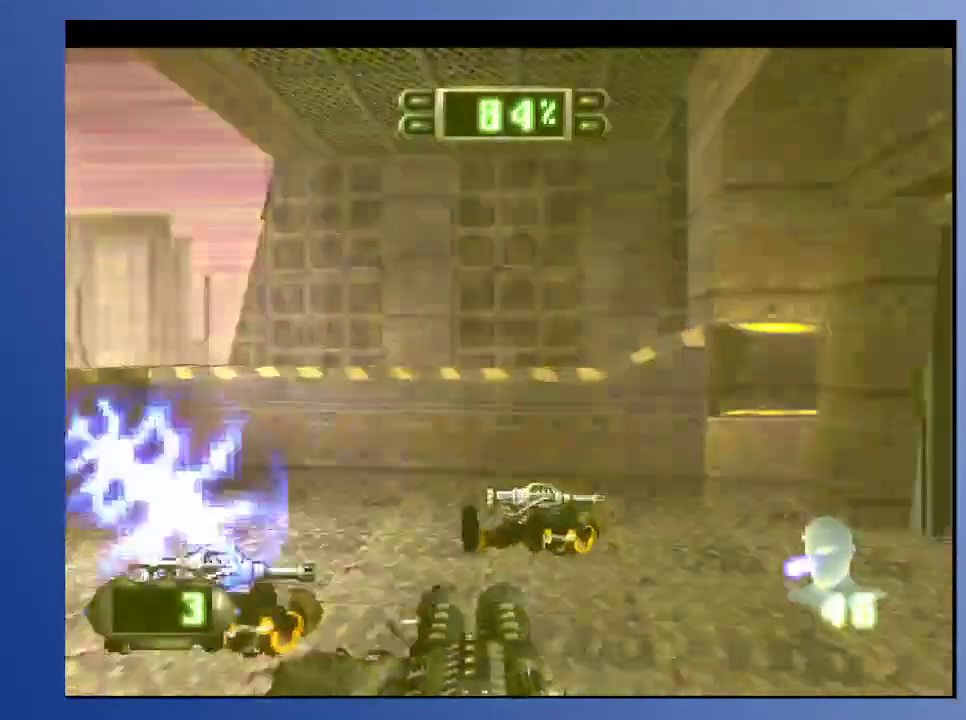
{"buttons": [], "left_stick": "down", "right_stick": "center", "events": [[150, "DPAD_DOWN", "up"], [317, "DPAD_UP", "down"], [333, "DPAD_LEFT", "up"], [367, "DPAD_UP", "up"]]}
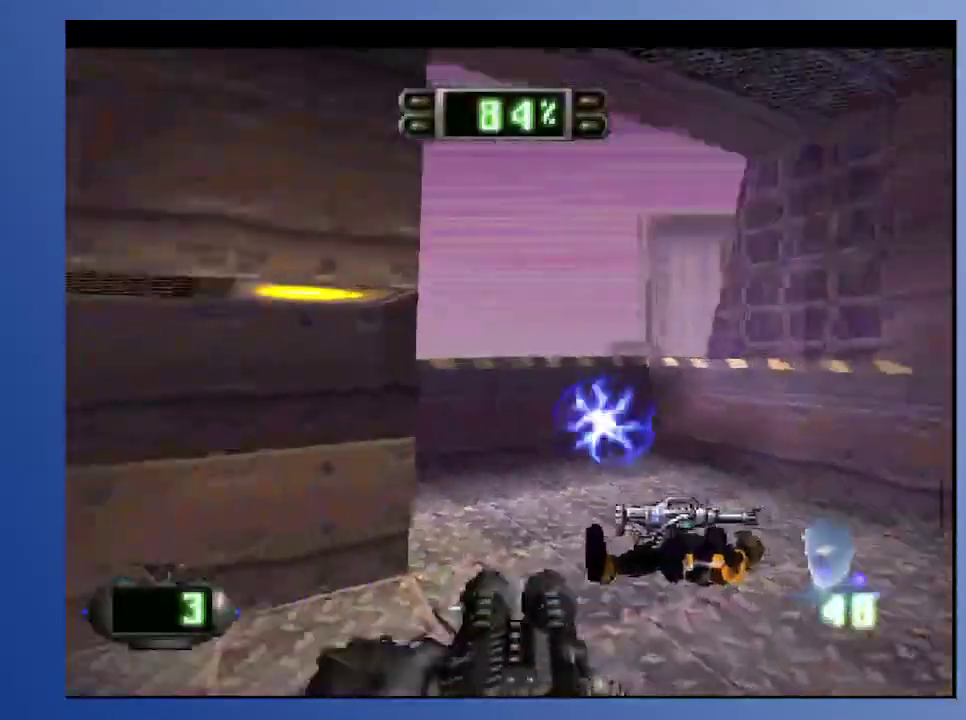
{"buttons": [], "left_stick": "down", "right_stick": "center", "events": [[67, "DPAD_UP", "down"], [133, "R2", "down"], [367, "R2", "up"], [417, "DPAD_UP", "up"]]}
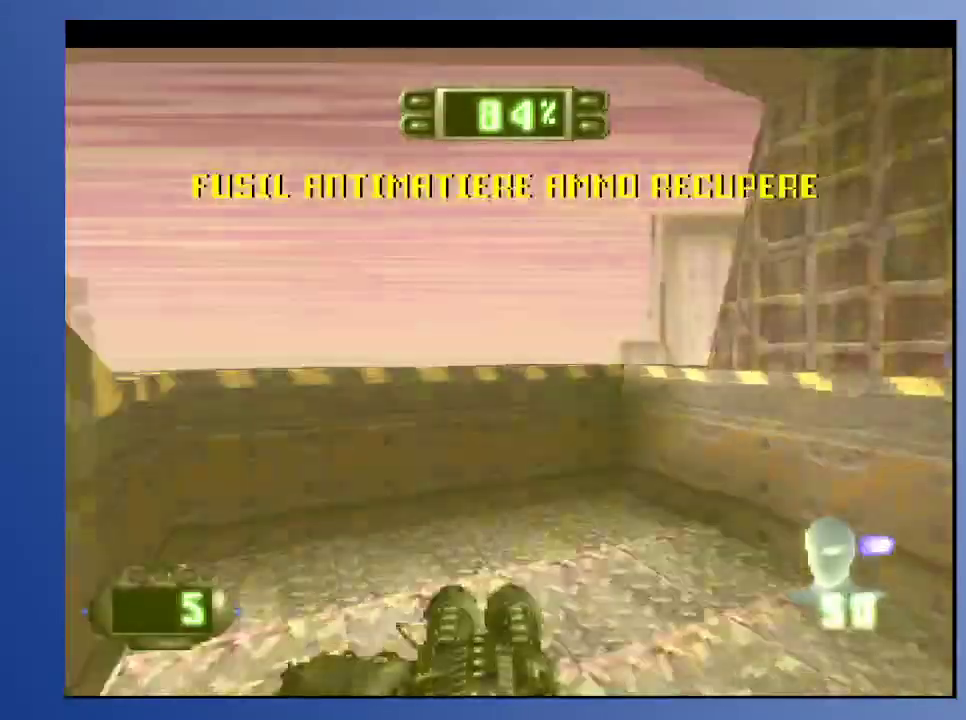
{"buttons": [], "left_stick": "down", "right_stick": "center", "events": [[100, "DPAD_DOWN", "down"], [283, "R2", "down"], [417, "DPAD_DOWN", "up"], [450, "R2", "up"]]}
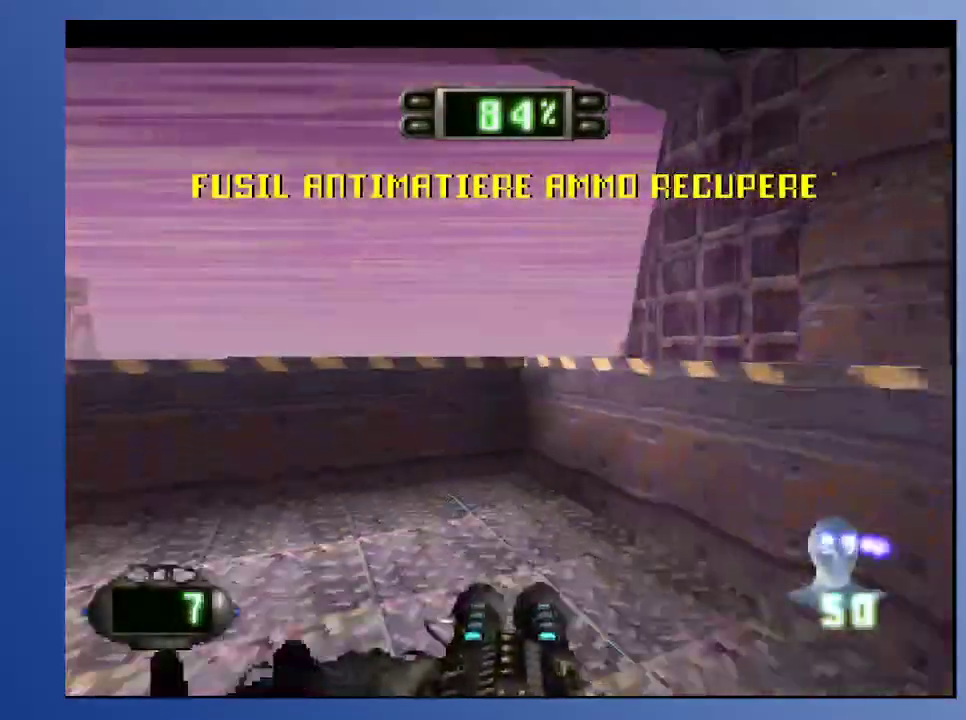
{"buttons": ["L2", "DPAD_UP"], "left_stick": "down", "right_stick": "center", "events": [[133, "DPAD_LEFT", "down"], [283, "DPAD_UP", "down"], [317, "DPAD_LEFT", "up"], [383, "L2", "down"]]}
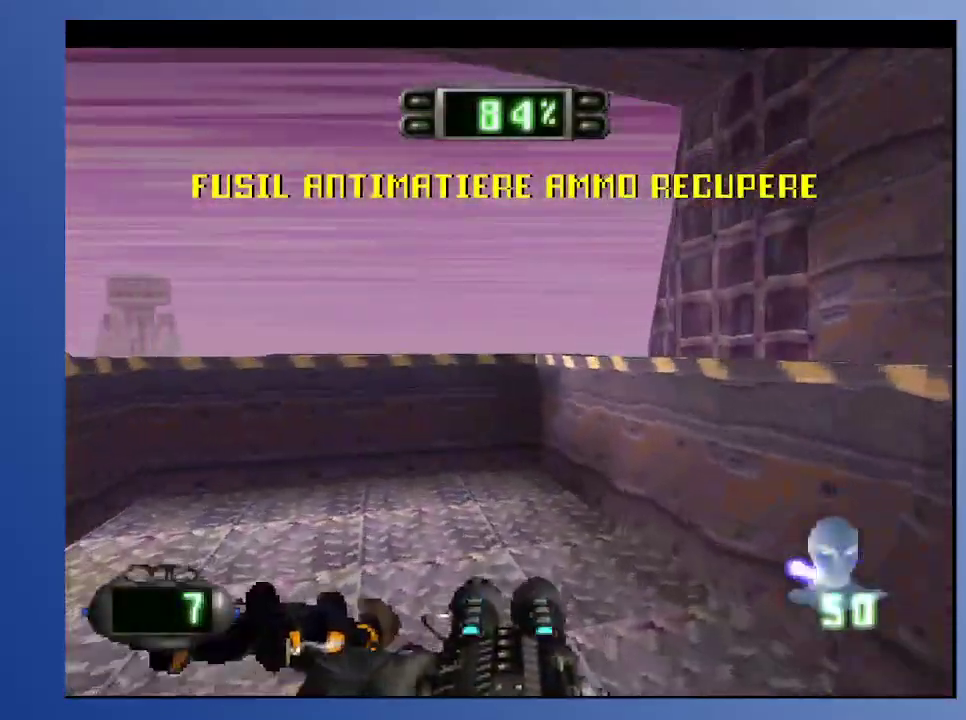
{"buttons": [], "left_stick": "down", "right_stick": "center", "events": [[367, "L2", "up"], [400, "DPAD_UP", "up"]]}
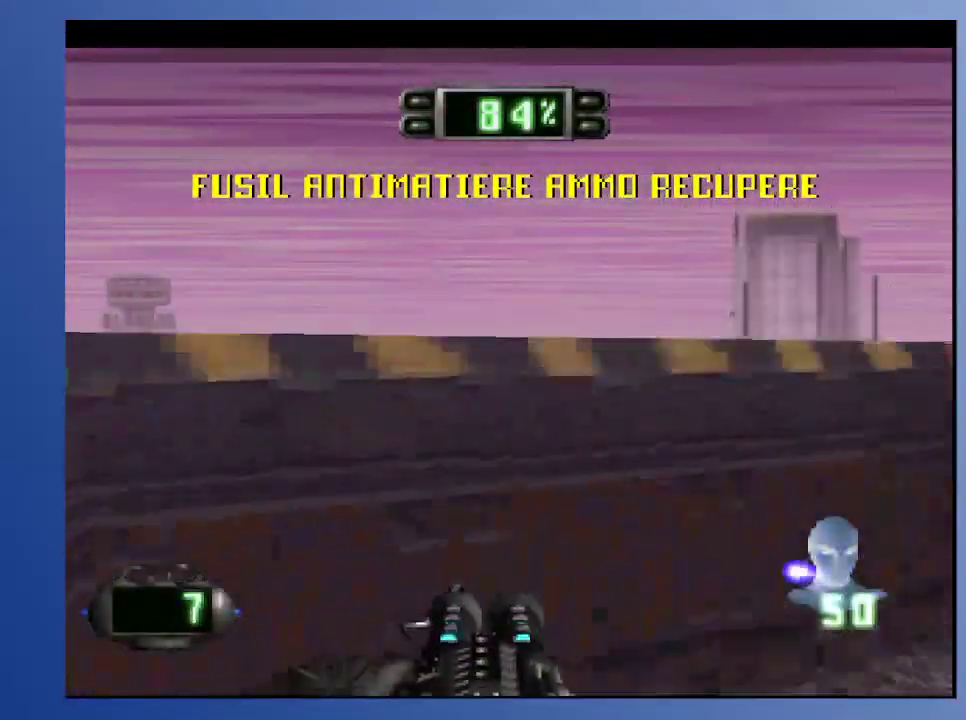
{"buttons": [], "left_stick": "down", "right_stick": "center", "events": [[17, "R2", "down"], [167, "DPAD_LEFT", "down"], [167, "DPAD_UP", "down"], [333, "DPAD_LEFT", "up"], [350, "DPAD_UP", "up"], [367, "R2", "up"]]}
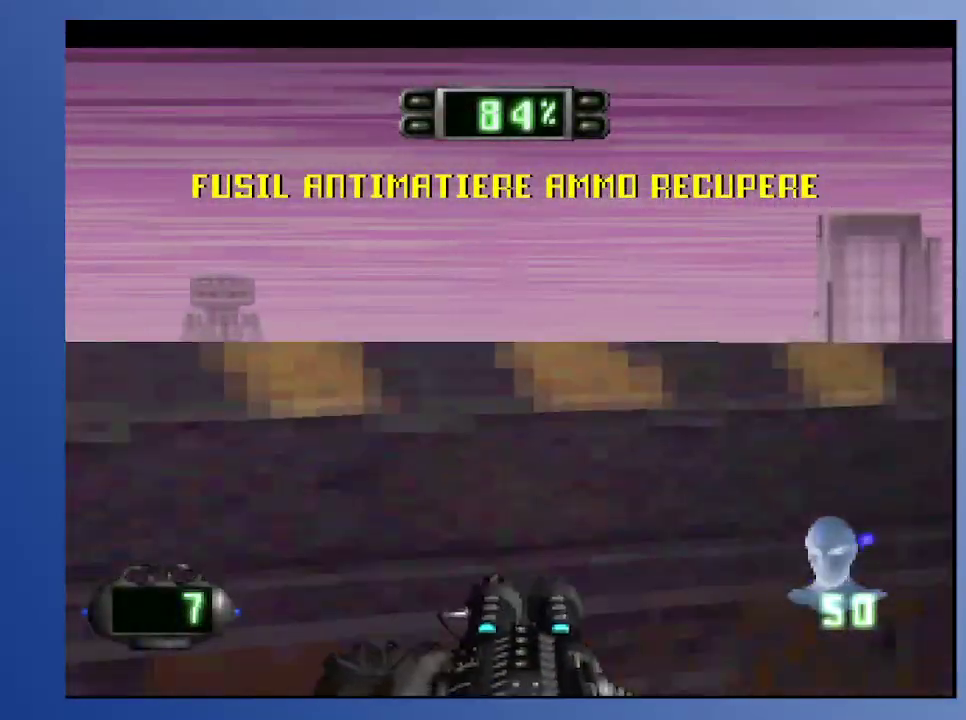
{"buttons": [], "left_stick": "down", "right_stick": "center", "events": [[167, "B", "down"], [283, "B", "up"]]}
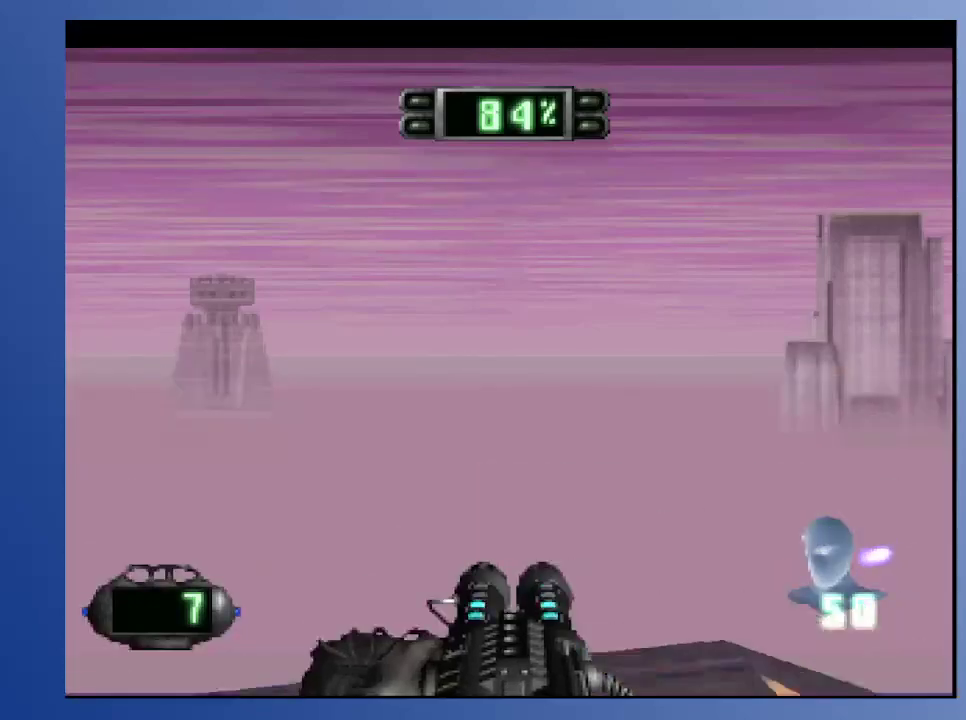
{"buttons": ["DPAD_RIGHT"], "left_stick": "down", "right_stick": "center", "events": [[333, "DPAD_RIGHT", "down"]]}